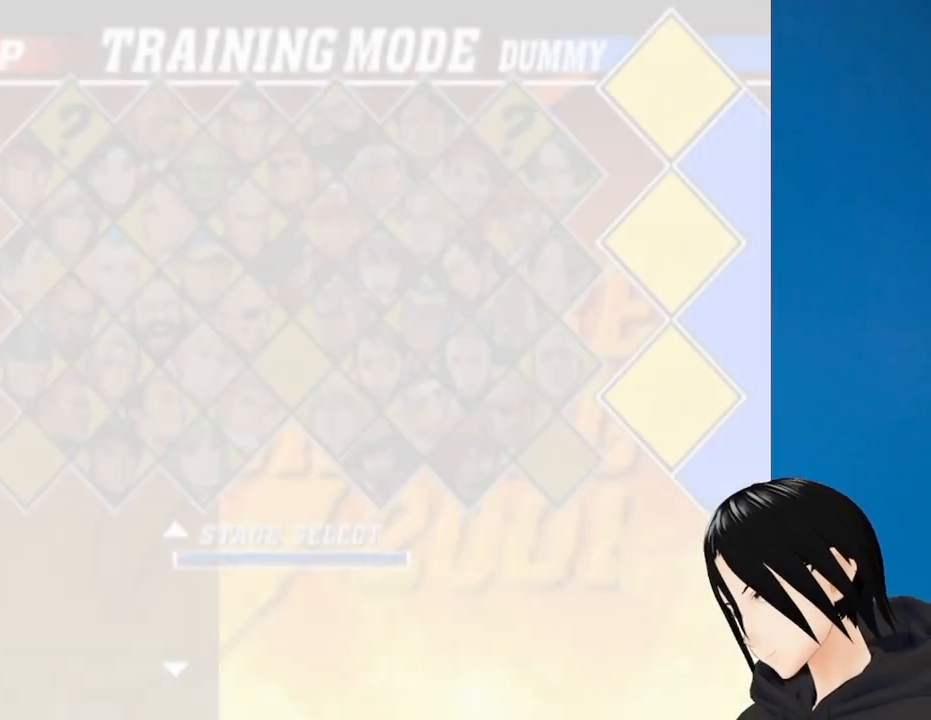
Gameplay with a controller (PlayStation layout); each line is a JSON object with the inputs held at the frame after it. "events" lists button and stick changes between this image and that frame as [ms after this image, input, new state], when the widget could be followed in between.
{"buttons": [], "left_stick": "center", "right_stick": "center", "events": []}
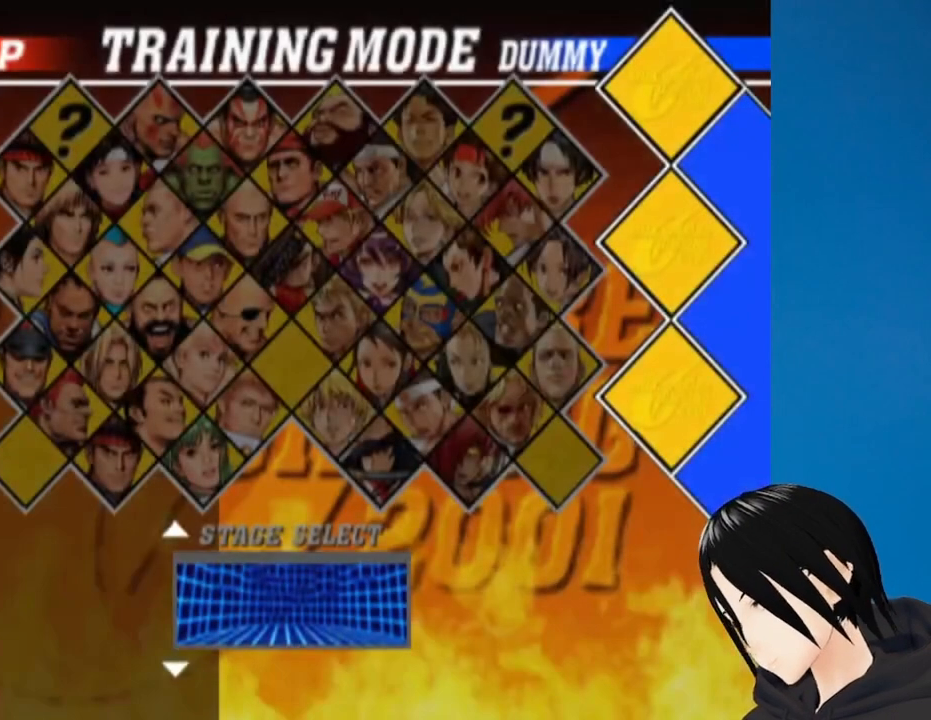
{"buttons": [], "left_stick": "center", "right_stick": "center", "events": []}
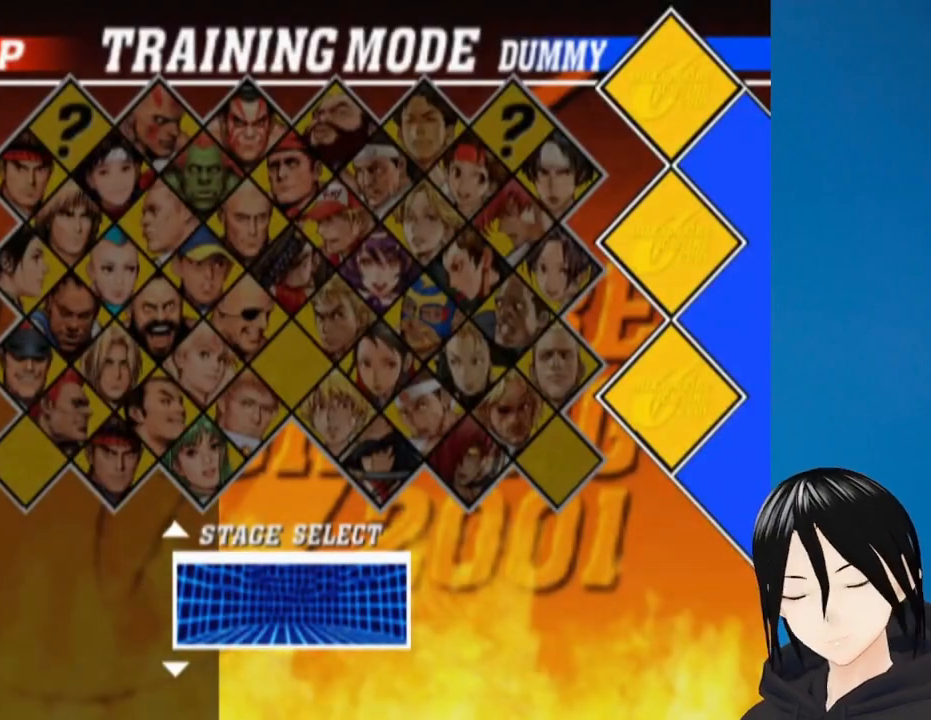
{"buttons": [], "left_stick": "center", "right_stick": "center", "events": [[350, "DPAD_UP", "down"], [450, "DPAD_UP", "up"]]}
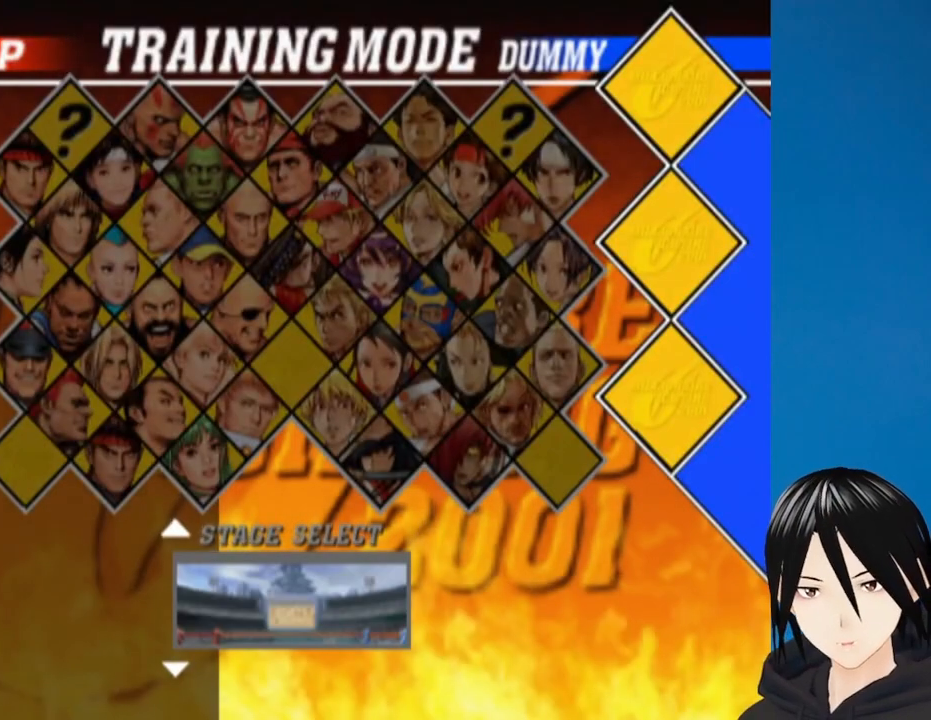
{"buttons": ["DPAD_UP"], "left_stick": "center", "right_stick": "center", "events": [[417, "DPAD_UP", "down"]]}
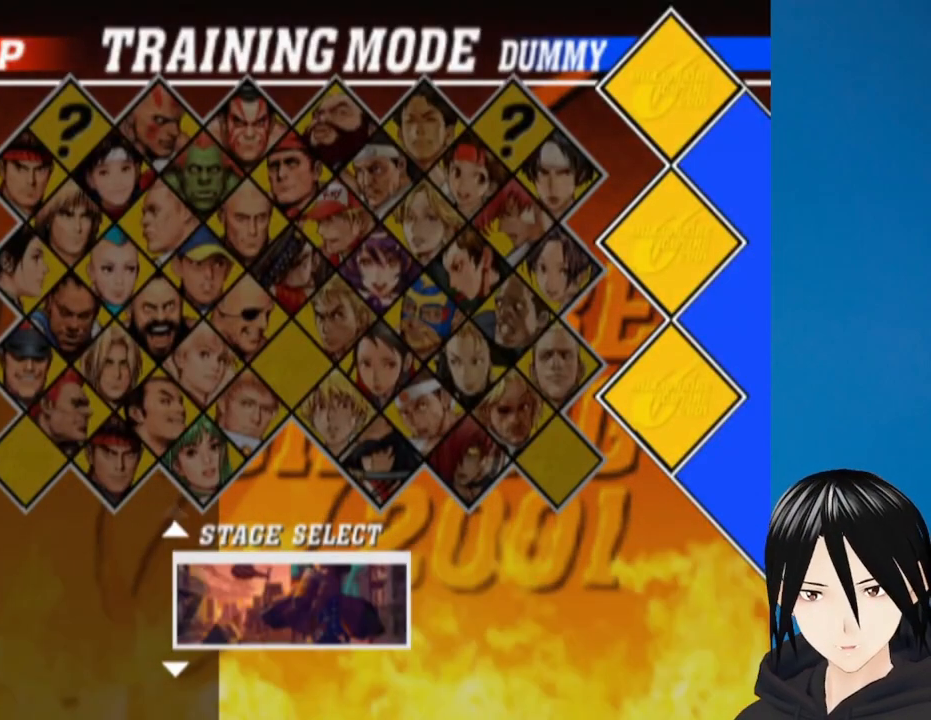
{"buttons": ["DPAD_UP"], "left_stick": "center", "right_stick": "center", "events": [[50, "DPAD_UP", "up"], [400, "DPAD_UP", "down"]]}
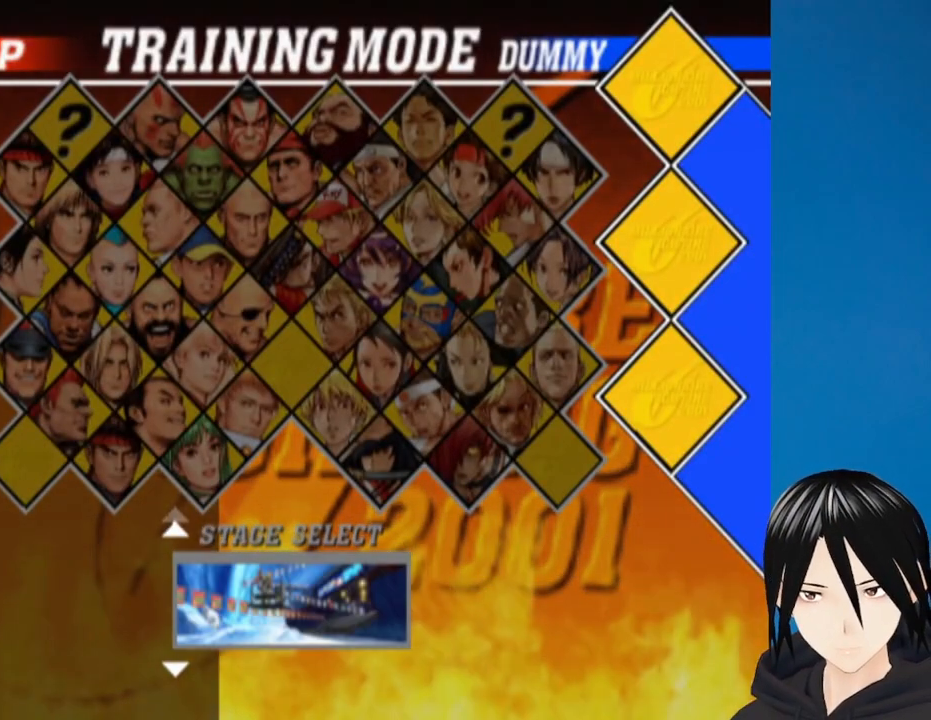
{"buttons": [], "left_stick": "center", "right_stick": "center", "events": [[17, "DPAD_UP", "up"]]}
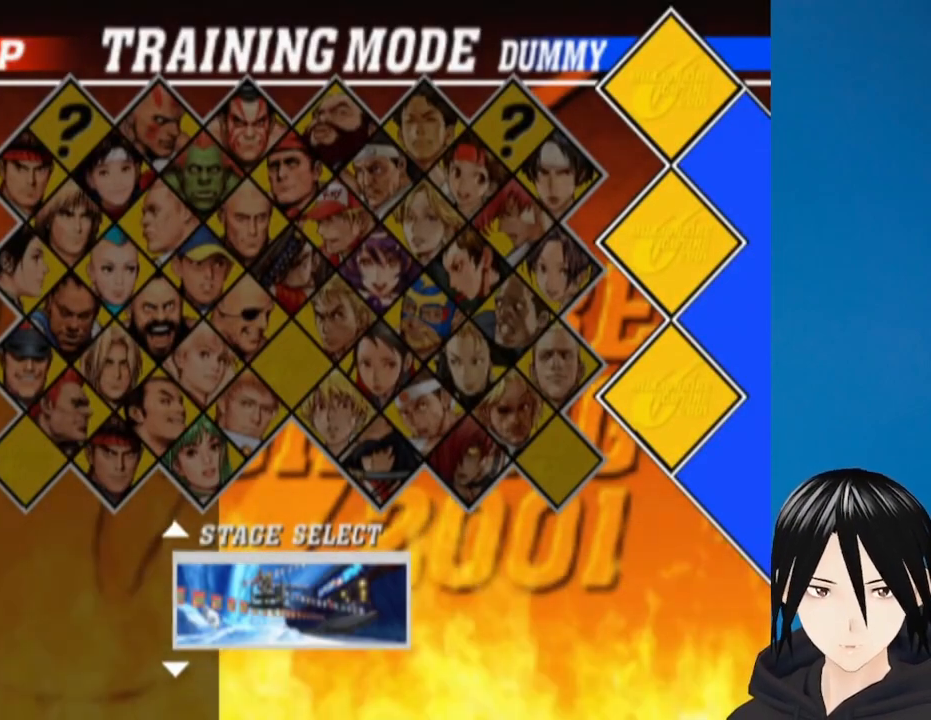
{"buttons": ["DPAD_UP"], "left_stick": "center", "right_stick": "center", "events": [[100, "DPAD_UP", "down"], [233, "DPAD_UP", "up"], [483, "DPAD_UP", "down"]]}
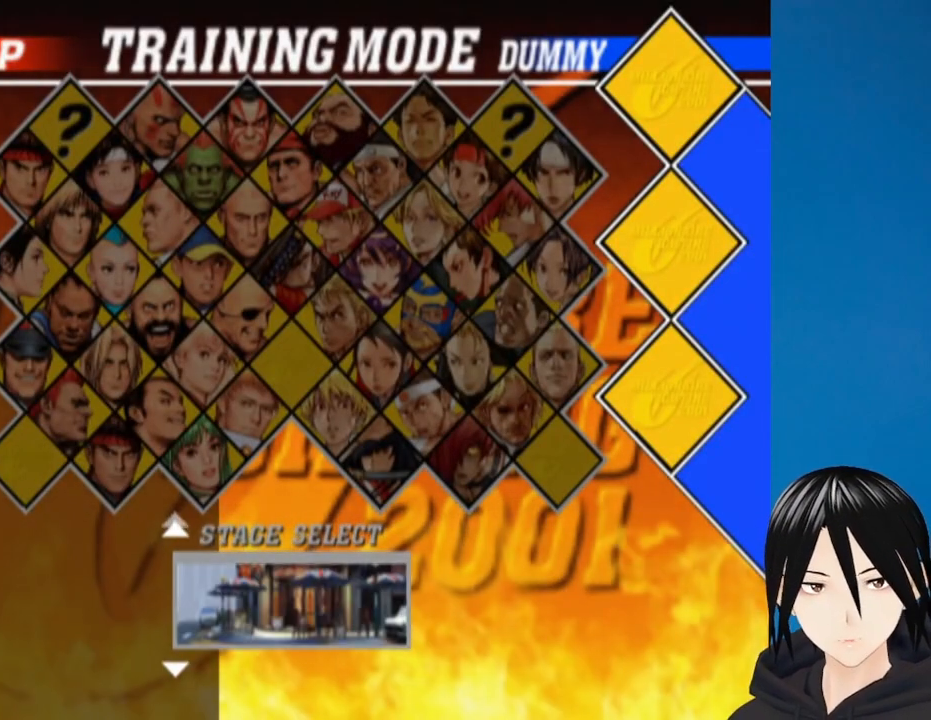
{"buttons": [], "left_stick": "center", "right_stick": "center", "events": [[83, "DPAD_UP", "up"]]}
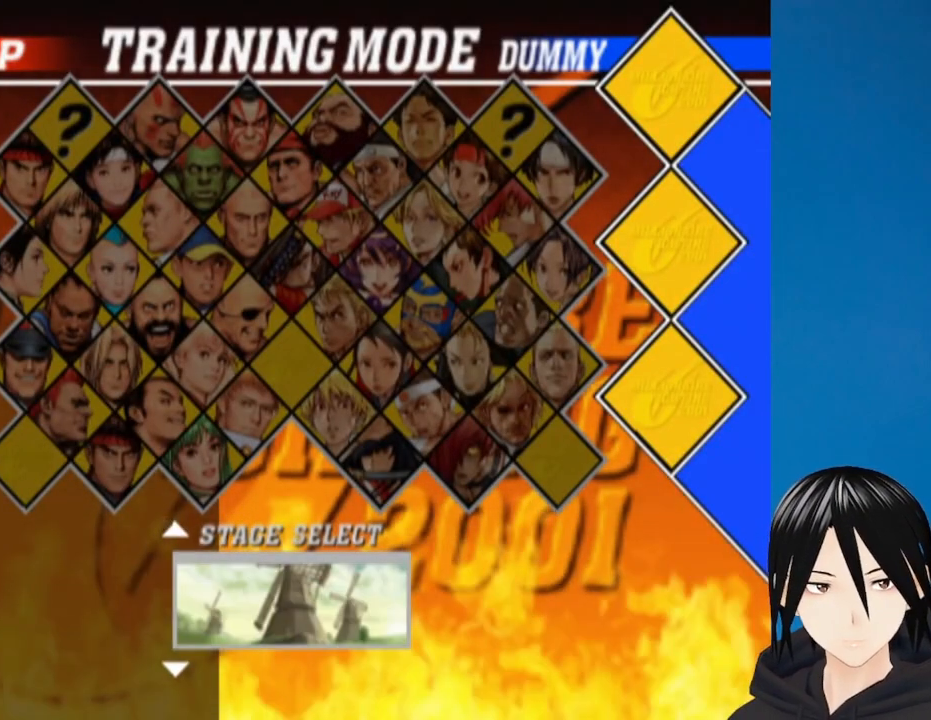
{"buttons": ["DPAD_UP"], "left_stick": "center", "right_stick": "center", "events": [[483, "DPAD_UP", "down"]]}
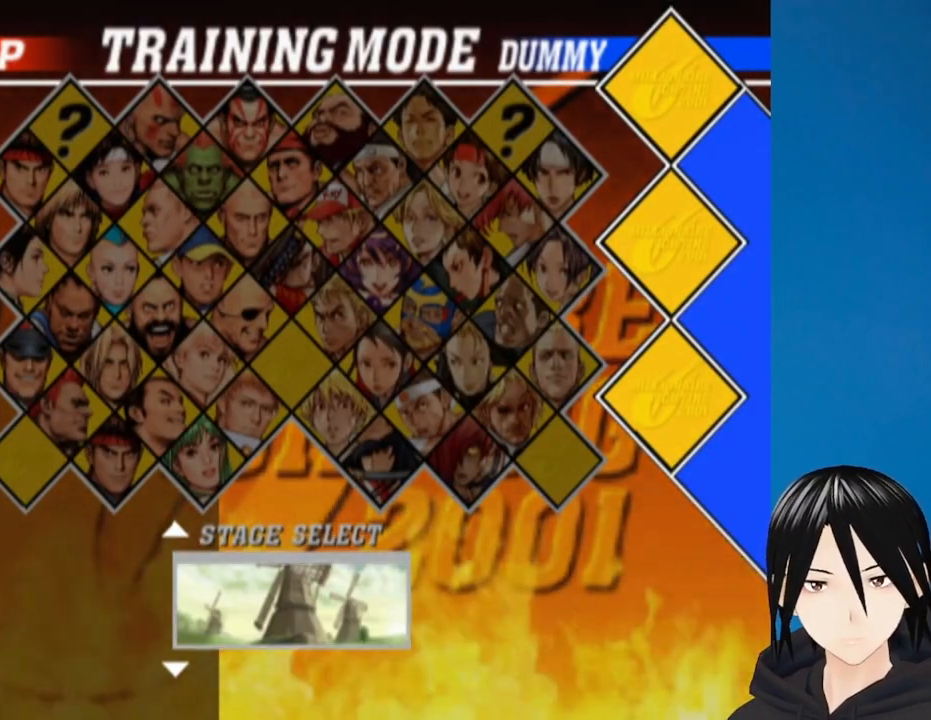
{"buttons": [], "left_stick": "center", "right_stick": "center", "events": [[117, "DPAD_UP", "up"]]}
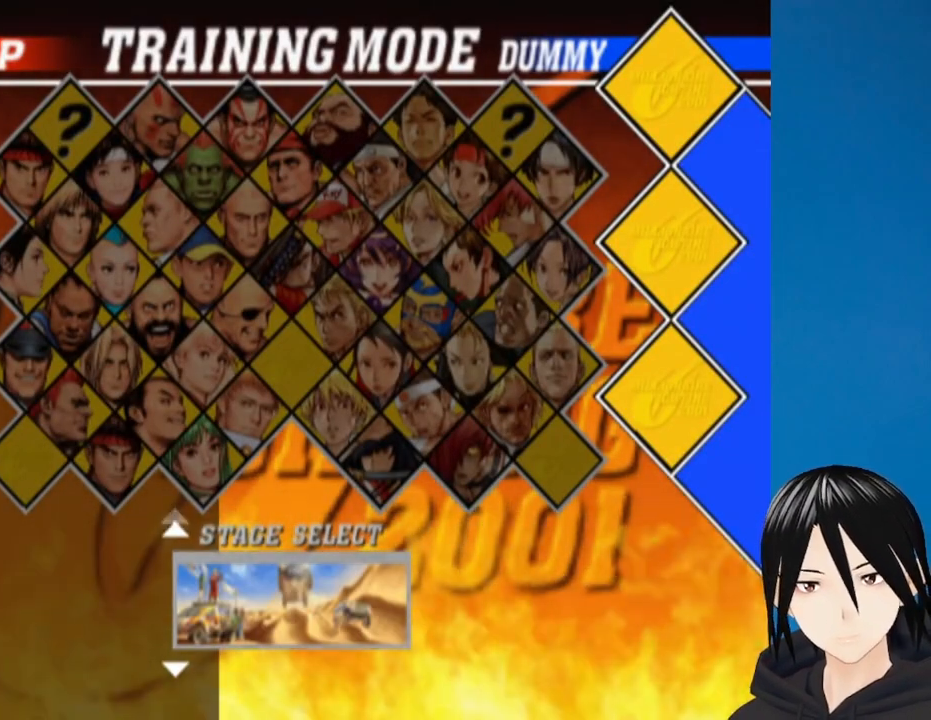
{"buttons": [], "left_stick": "center", "right_stick": "center", "events": [[67, "DPAD_UP", "down"], [200, "DPAD_UP", "up"]]}
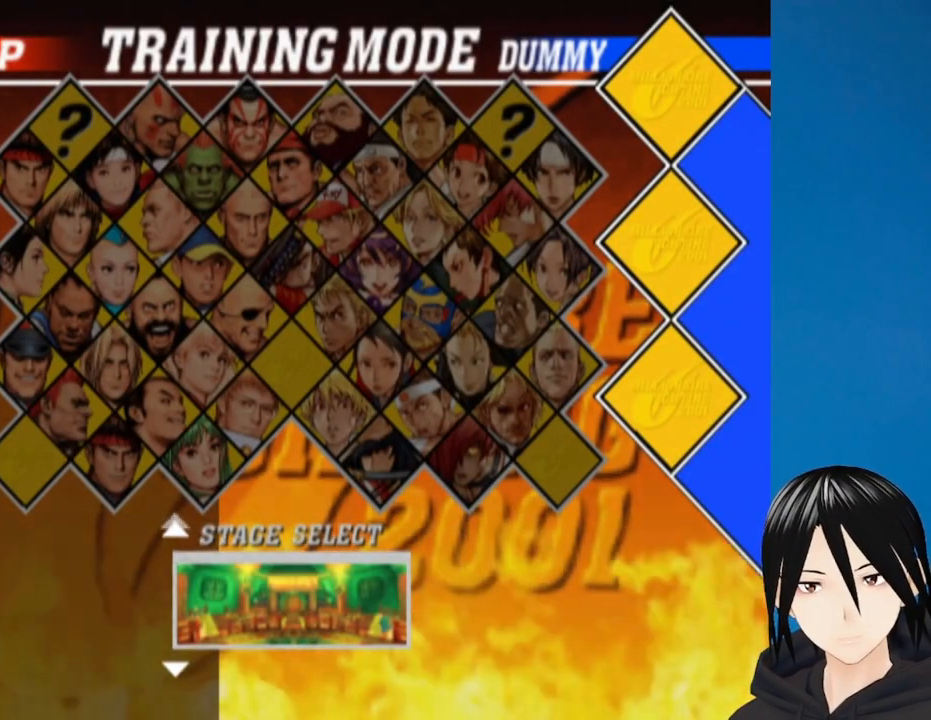
{"buttons": [], "left_stick": "center", "right_stick": "center", "events": [[217, "DPAD_UP", "down"], [367, "DPAD_UP", "up"]]}
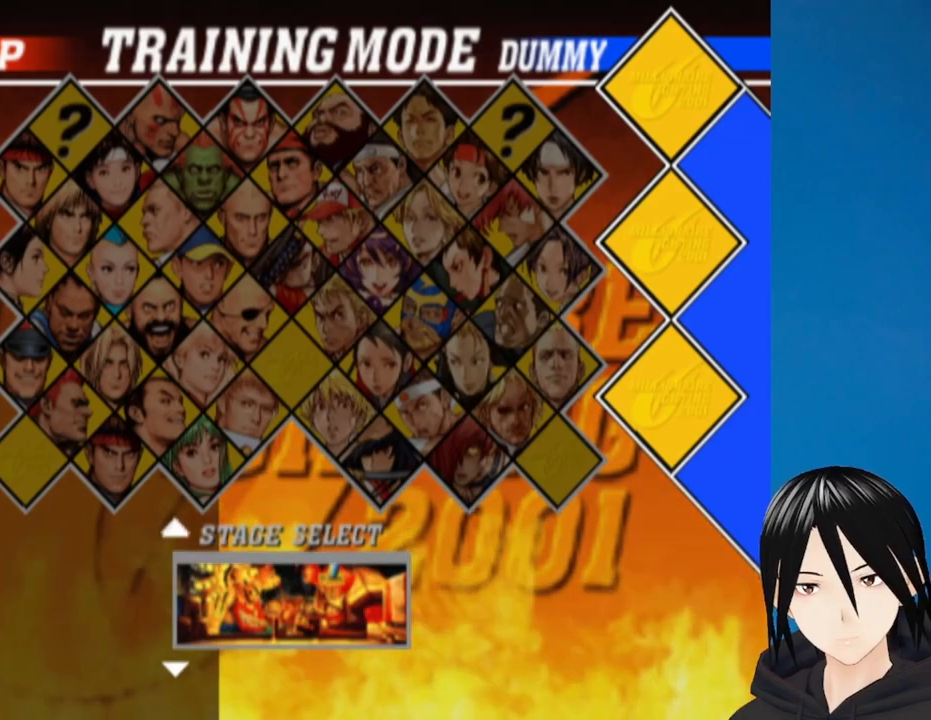
{"buttons": ["DPAD_UP"], "left_stick": "center", "right_stick": "center", "events": [[350, "DPAD_UP", "down"]]}
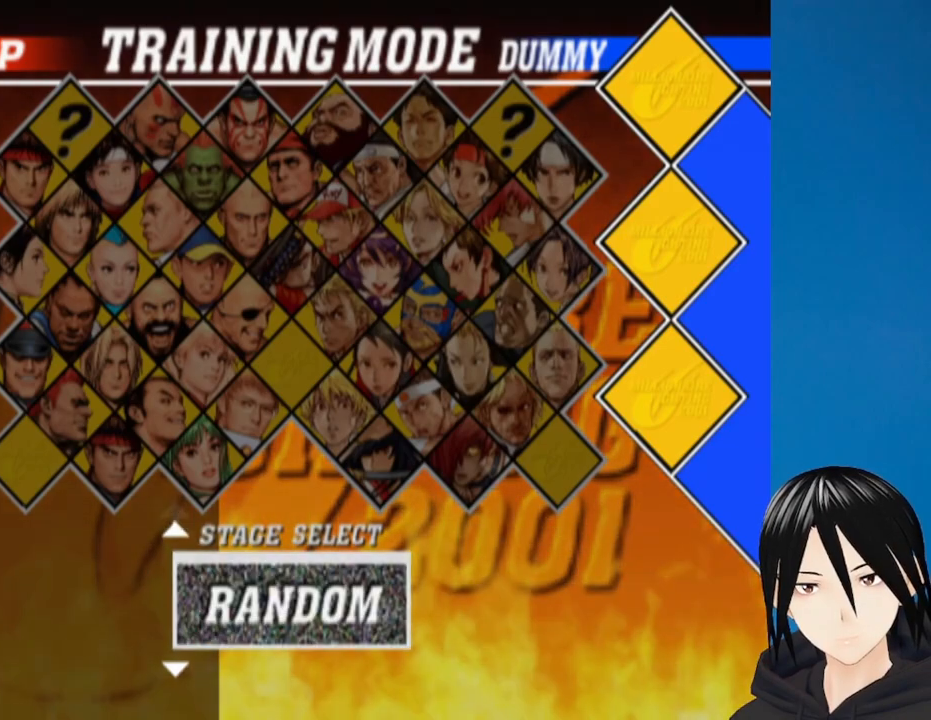
{"buttons": [], "left_stick": "center", "right_stick": "center", "events": [[17, "DPAD_UP", "up"], [317, "DPAD_DOWN", "down"], [433, "DPAD_DOWN", "up"]]}
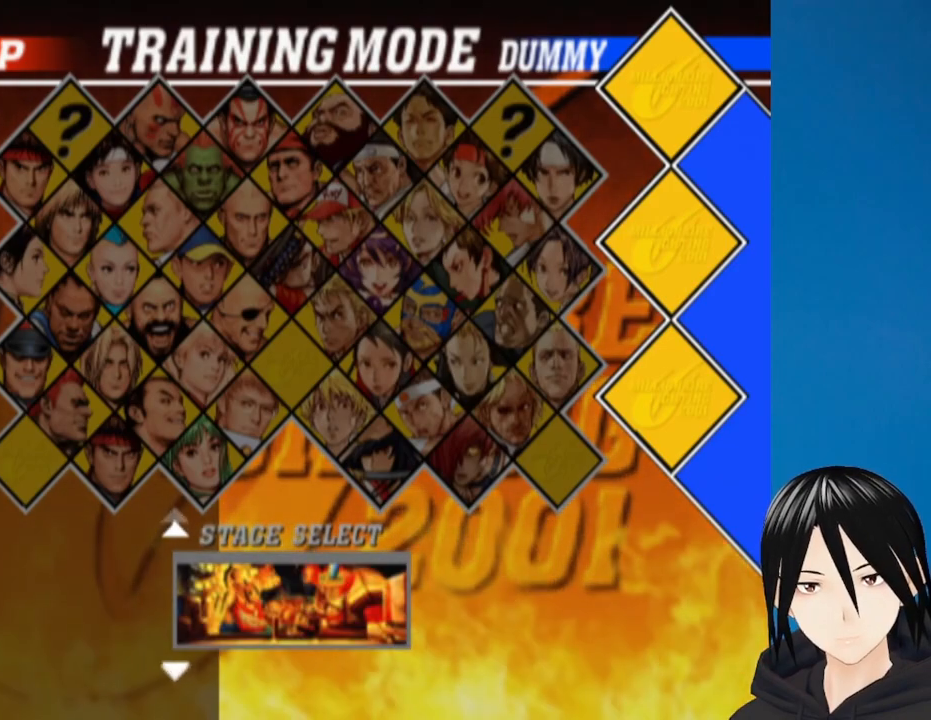
{"buttons": [], "left_stick": "center", "right_stick": "center", "events": [[117, "CIRCLE", "down"], [217, "CIRCLE", "up"]]}
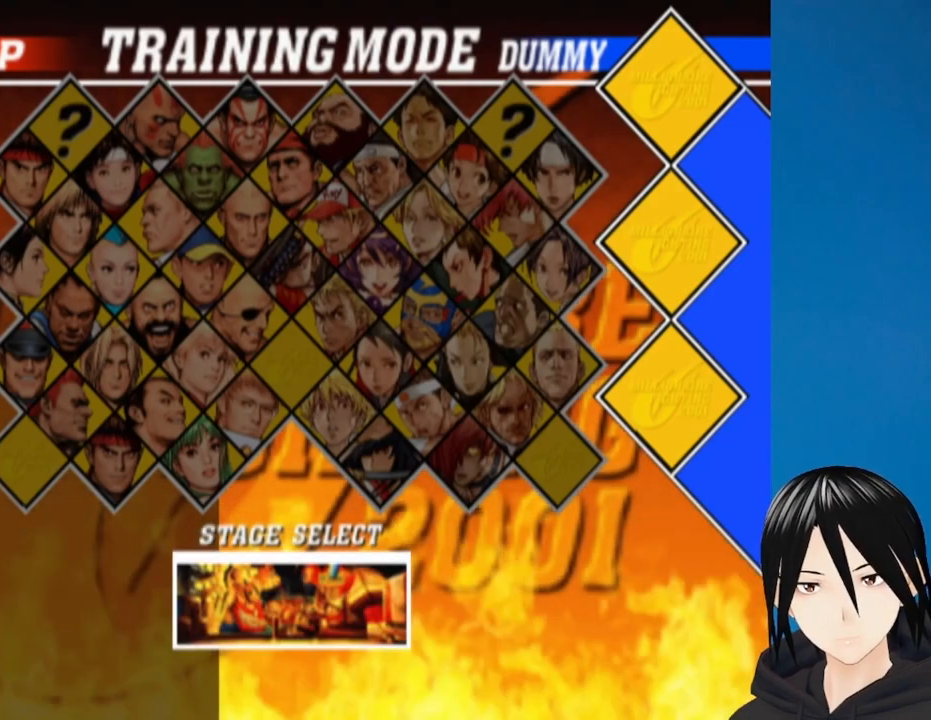
{"buttons": [], "left_stick": "center", "right_stick": "center", "events": []}
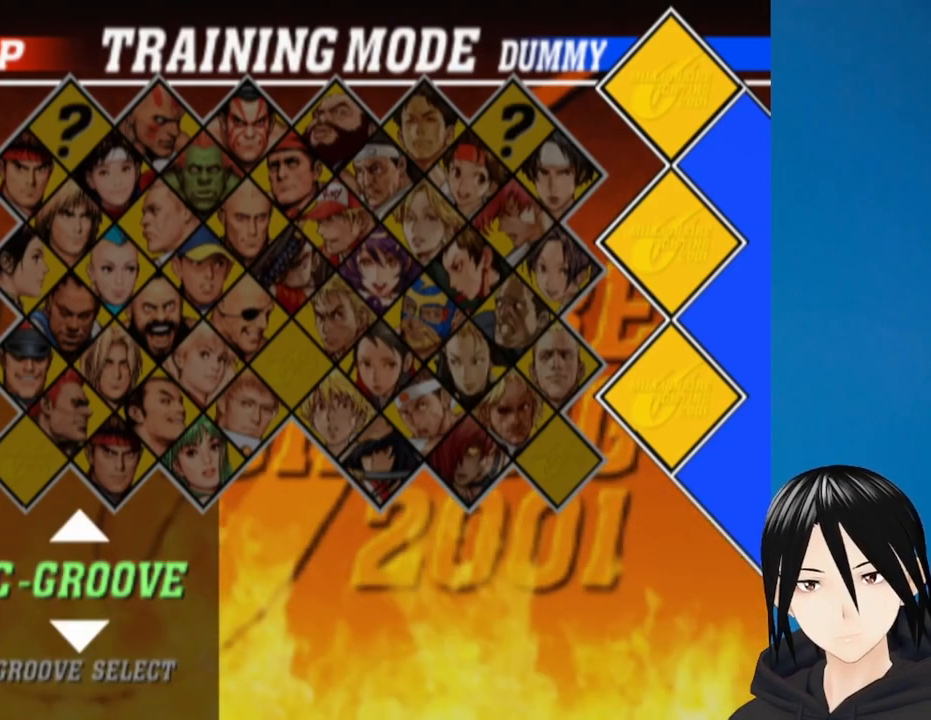
{"buttons": [], "left_stick": "center", "right_stick": "center", "events": []}
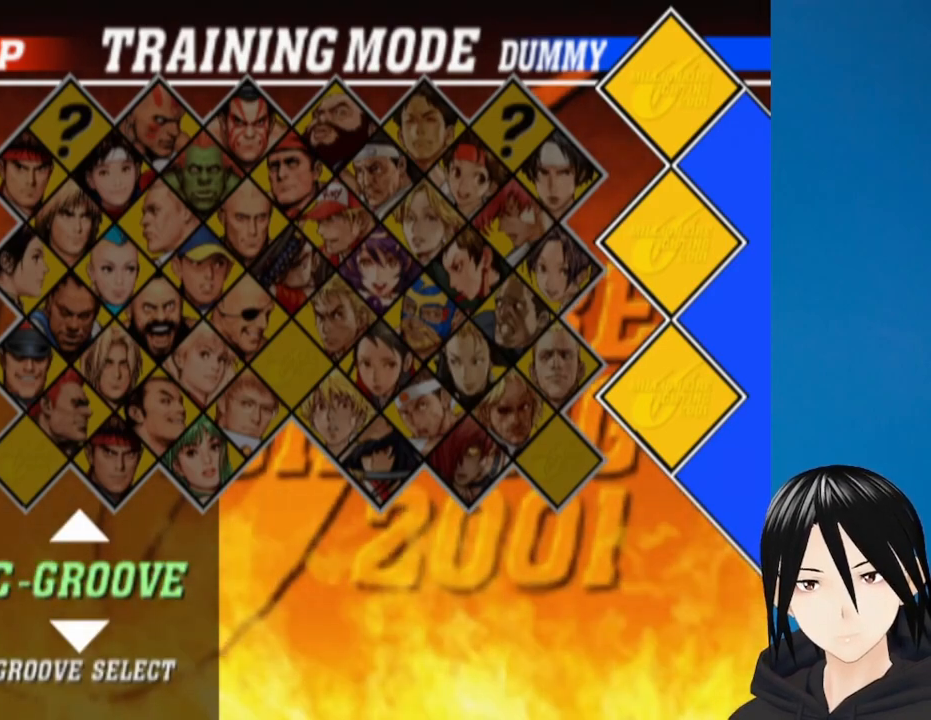
{"buttons": [], "left_stick": "center", "right_stick": "center", "events": [[317, "CIRCLE", "down"], [433, "CIRCLE", "up"]]}
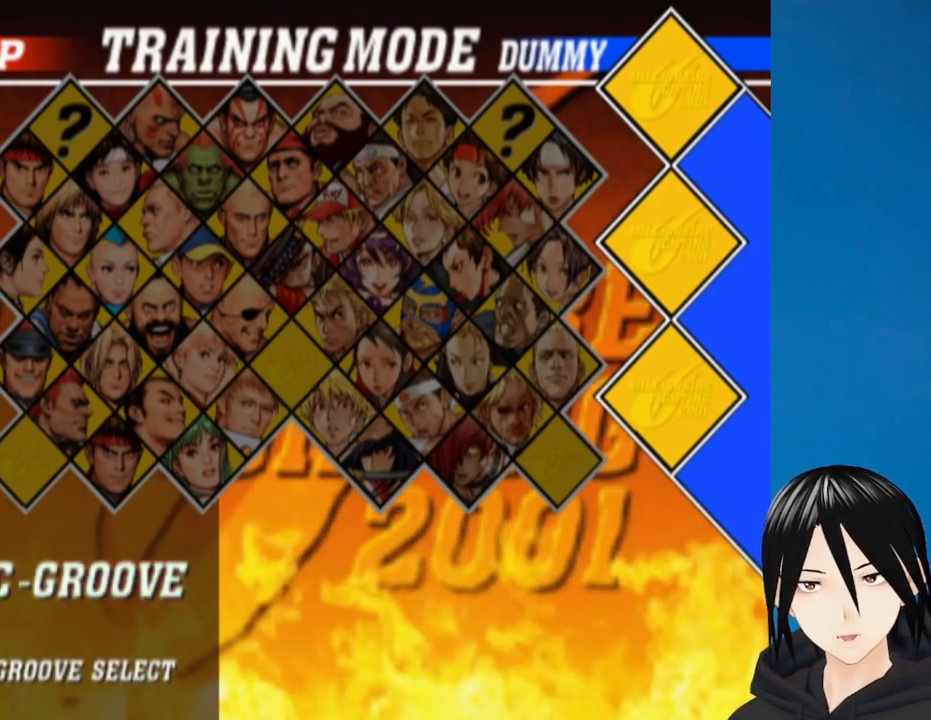
{"buttons": [], "left_stick": "center", "right_stick": "center", "events": []}
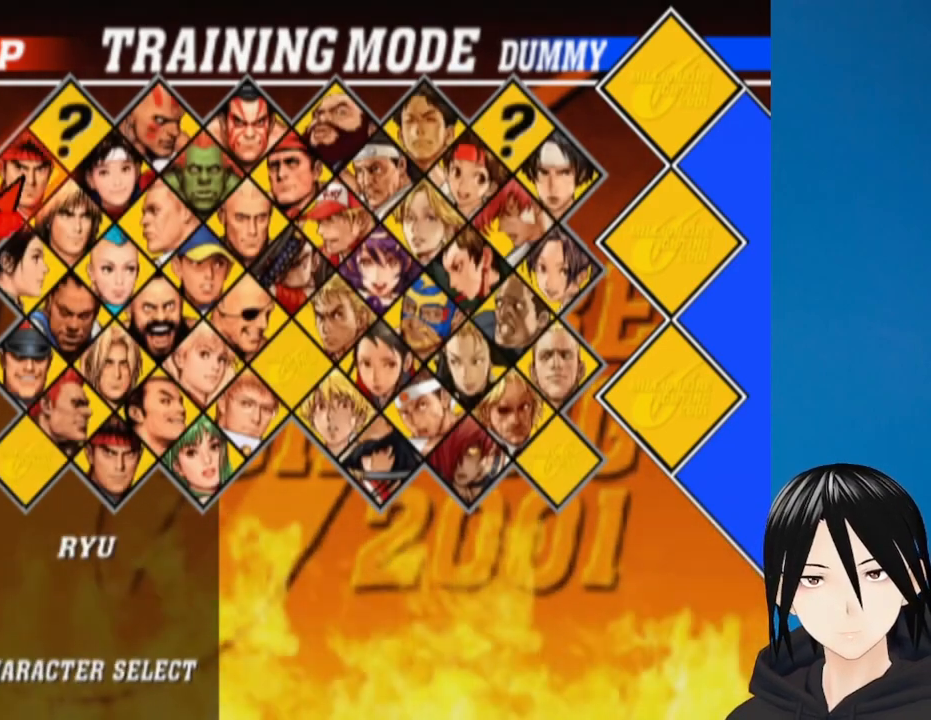
{"buttons": ["DPAD_DOWN", "DPAD_RIGHT"], "left_stick": "center", "right_stick": "center", "events": [[267, "DPAD_RIGHT", "down"], [333, "DPAD_DOWN", "down"]]}
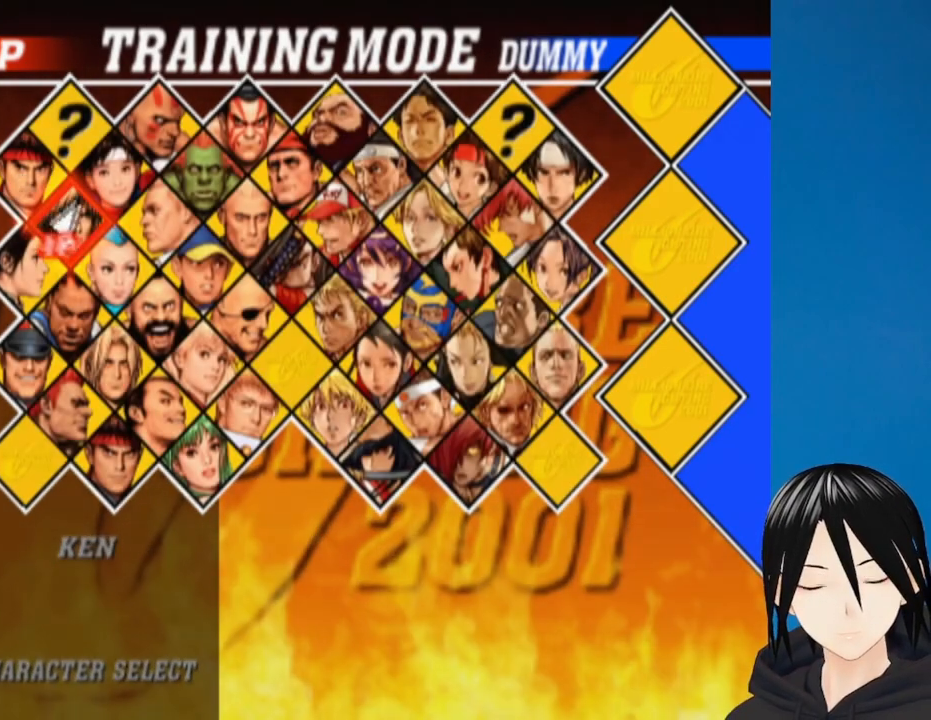
{"buttons": ["DPAD_DOWN", "DPAD_RIGHT"], "left_stick": "center", "right_stick": "center", "events": []}
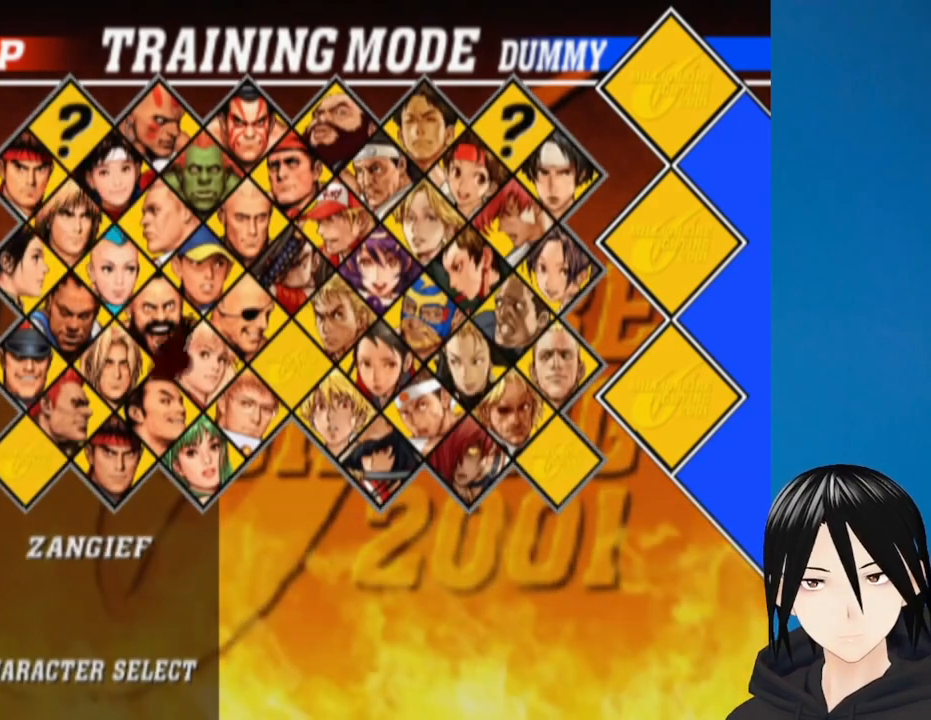
{"buttons": ["DPAD_RIGHT"], "left_stick": "center", "right_stick": "center", "events": [[217, "DPAD_DOWN", "up"]]}
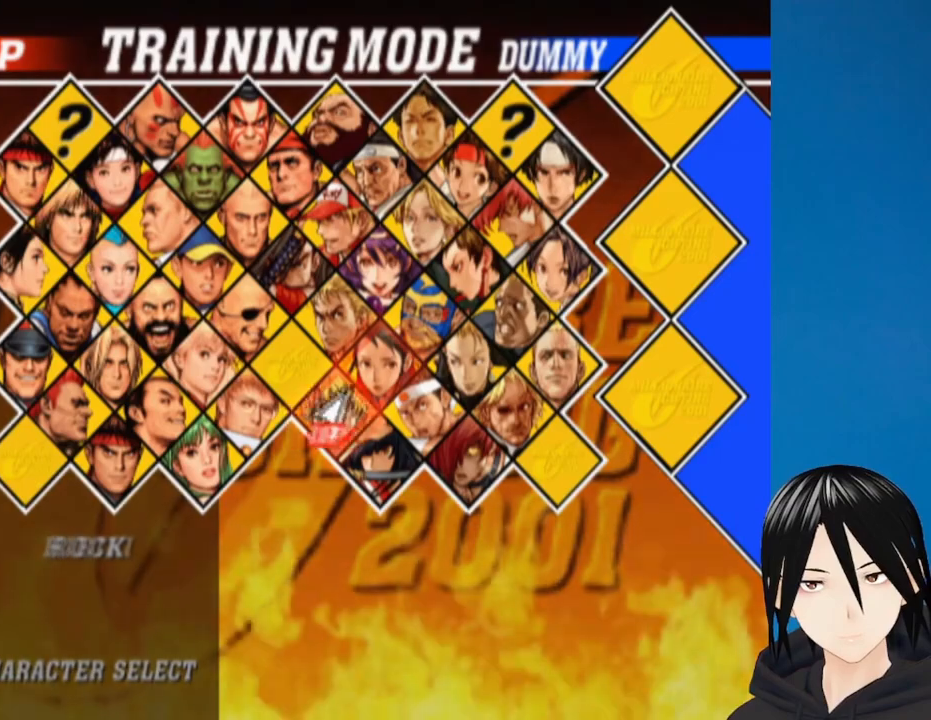
{"buttons": [], "left_stick": "center", "right_stick": "center", "events": [[433, "DPAD_RIGHT", "up"]]}
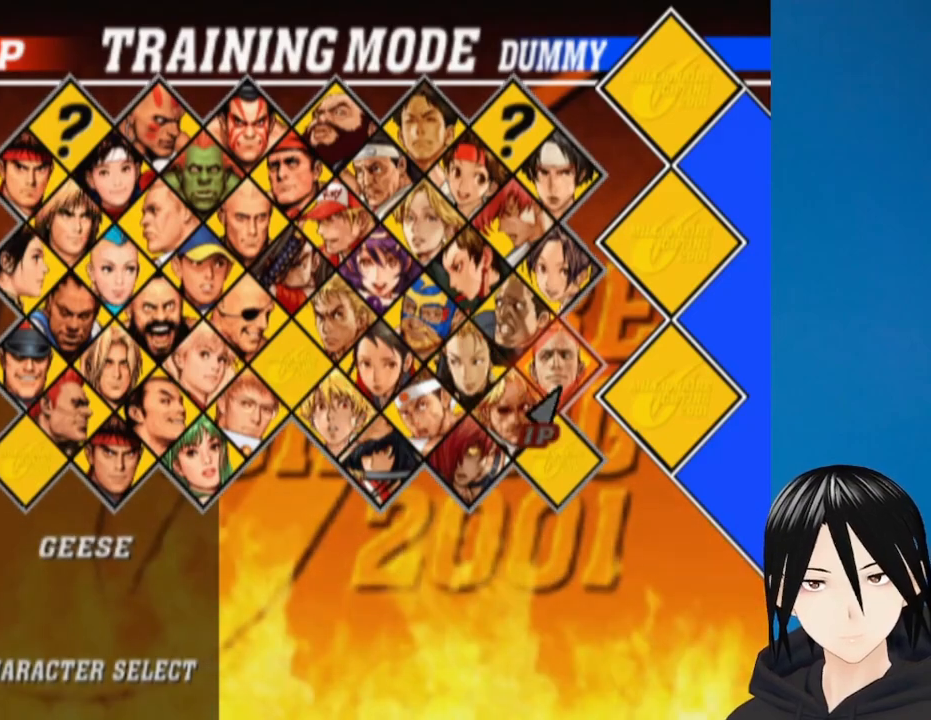
{"buttons": ["DPAD_UP"], "left_stick": "center", "right_stick": "center", "events": [[167, "DPAD_UP", "down"]]}
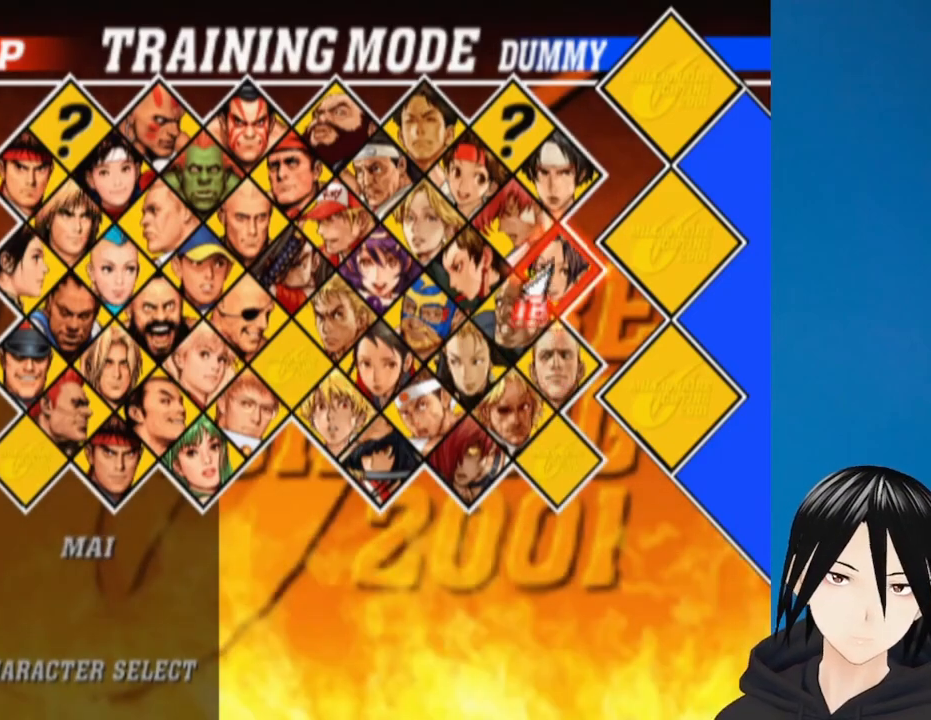
{"buttons": ["DPAD_DOWN", "DPAD_LEFT"], "left_stick": "center", "right_stick": "center", "events": [[217, "DPAD_LEFT", "down"], [267, "DPAD_UP", "up"], [350, "DPAD_DOWN", "down"]]}
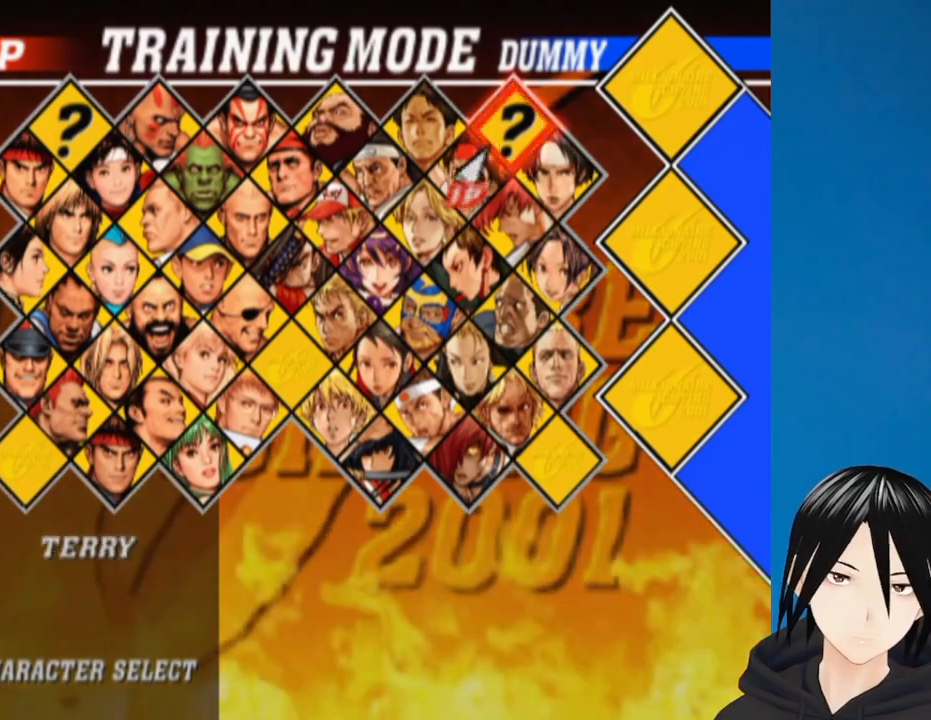
{"buttons": ["DPAD_LEFT"], "left_stick": "center", "right_stick": "center", "events": [[150, "DPAD_DOWN", "up"]]}
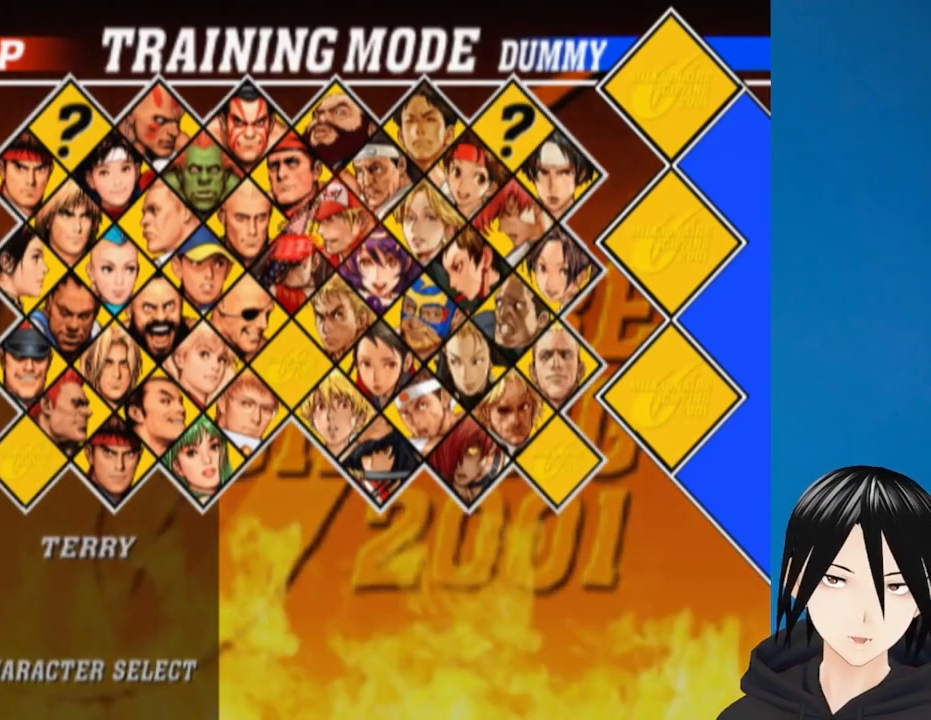
{"buttons": ["DPAD_UP", "DPAD_RIGHT"], "left_stick": "center", "right_stick": "center", "events": [[400, "DPAD_UP", "down"], [450, "DPAD_LEFT", "up"], [483, "DPAD_RIGHT", "down"]]}